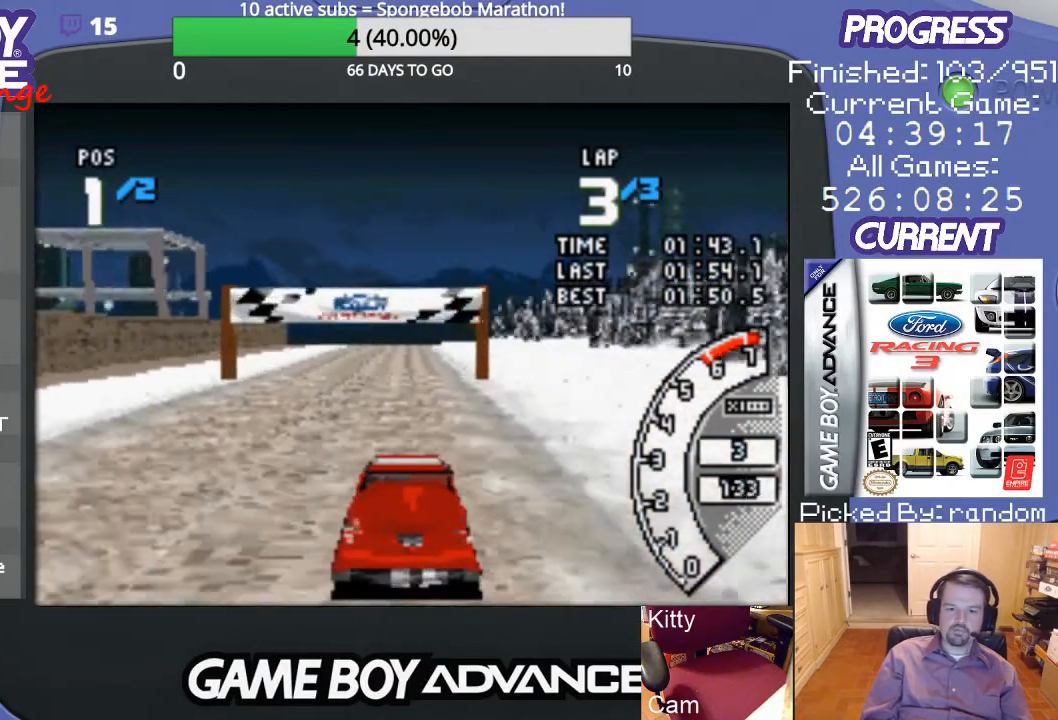
Gameplay with a controller (Nintendo layout); each line is a JSON object with the inputs held at the frame after it. "events" lists button and stick changes between this image and that frame as [ms after this image, input, new state], when the widget could be followed in between. Not read: L3 R3.
{"buttons": ["A"], "events": []}
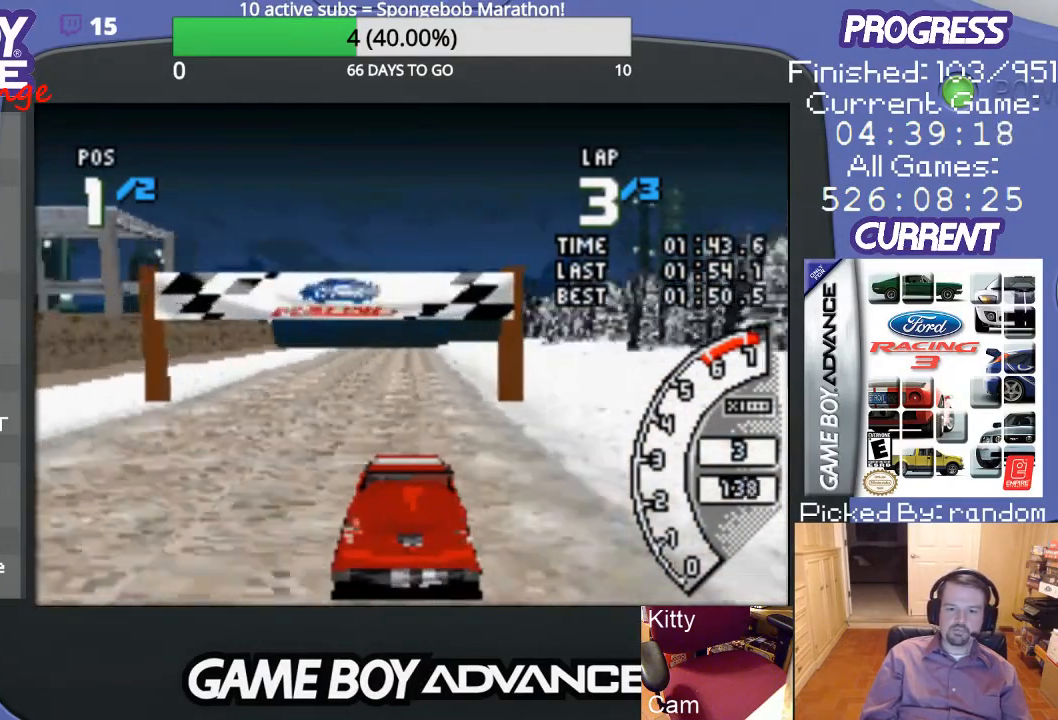
{"buttons": ["A"], "events": []}
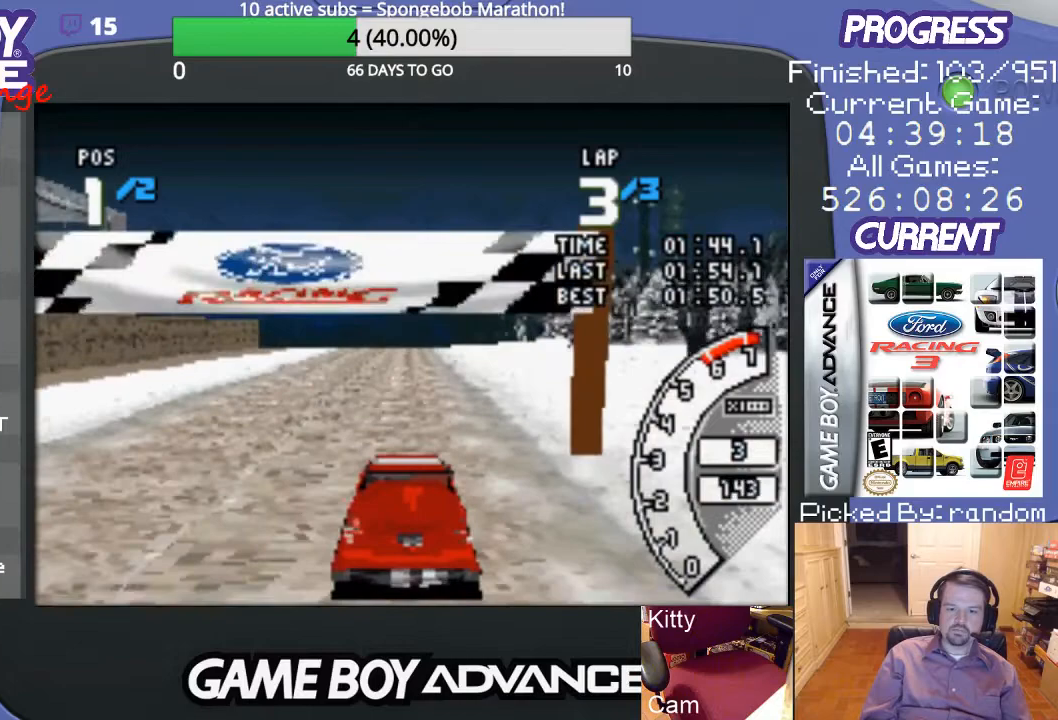
{"buttons": ["A"], "events": []}
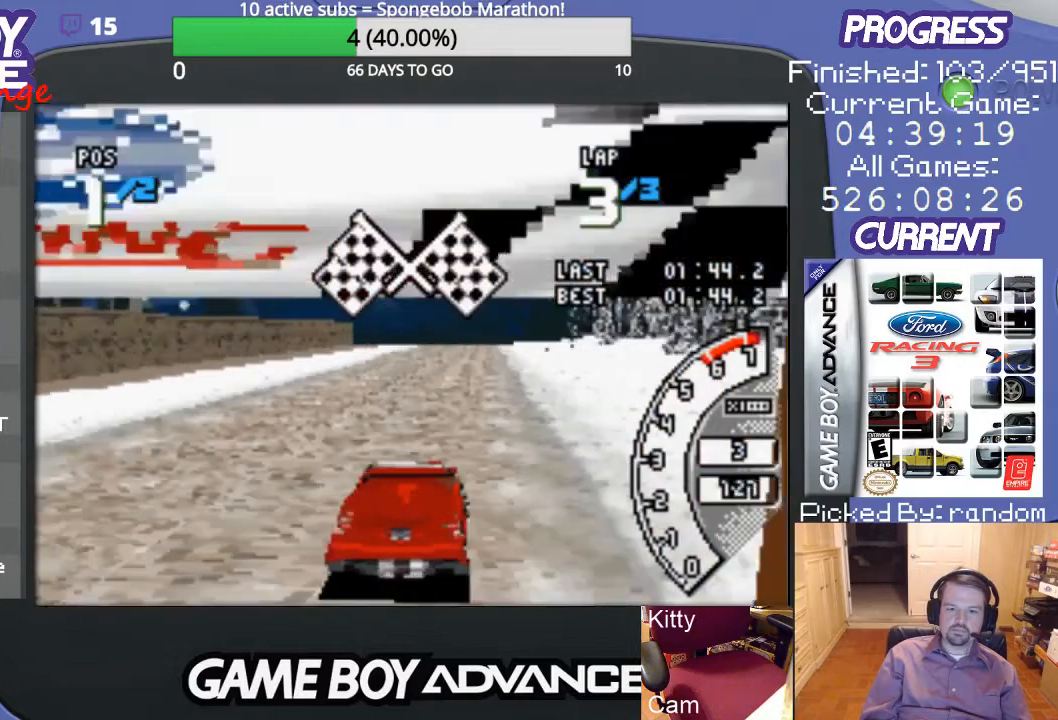
{"buttons": [], "events": [[367, "A", "up"]]}
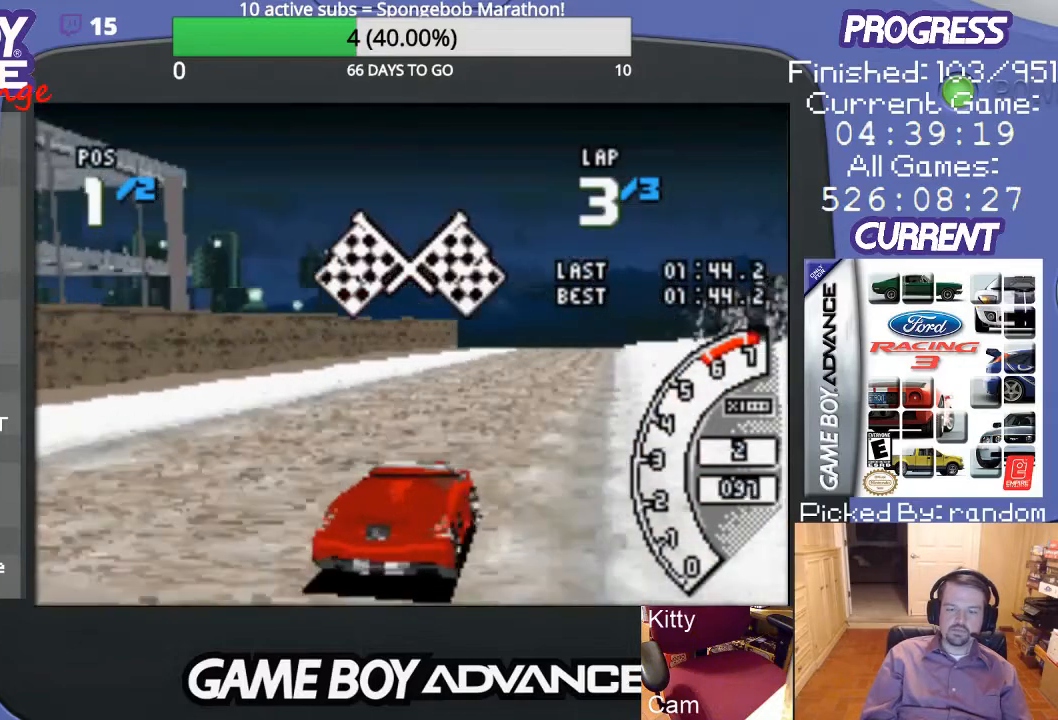
{"buttons": [], "events": []}
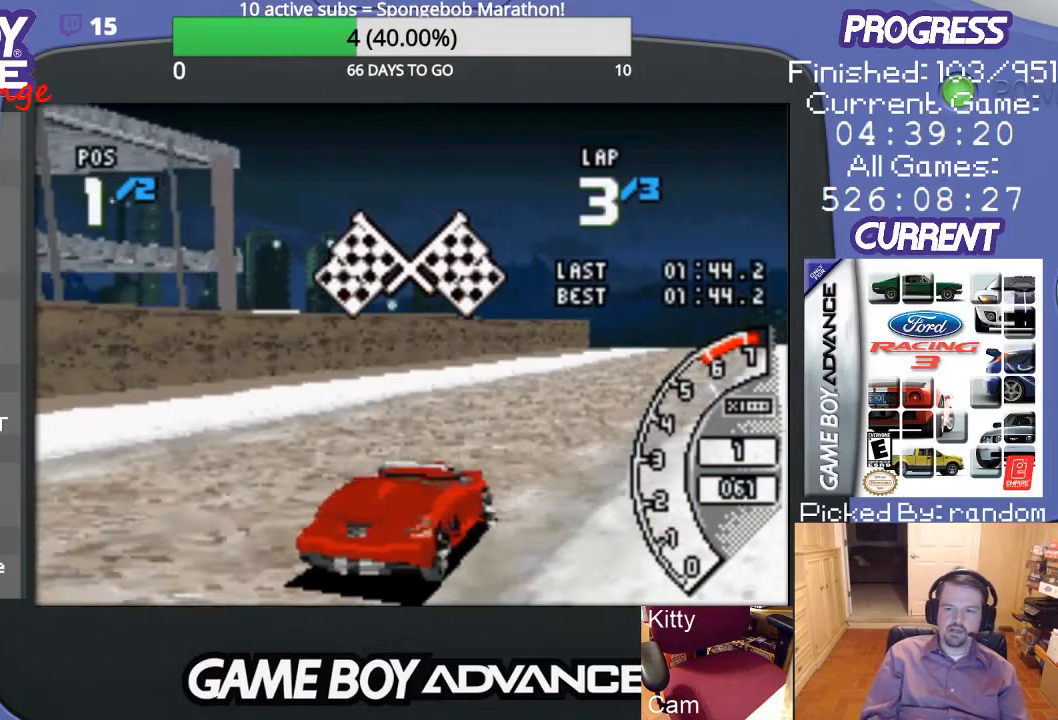
{"buttons": [], "events": []}
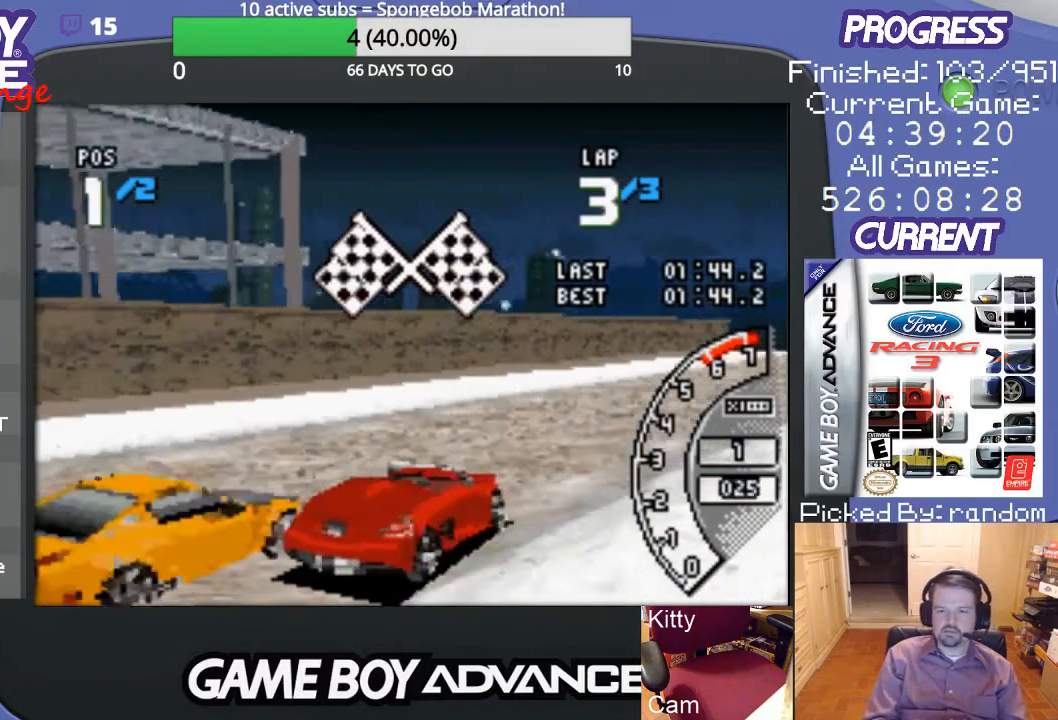
{"buttons": [], "events": []}
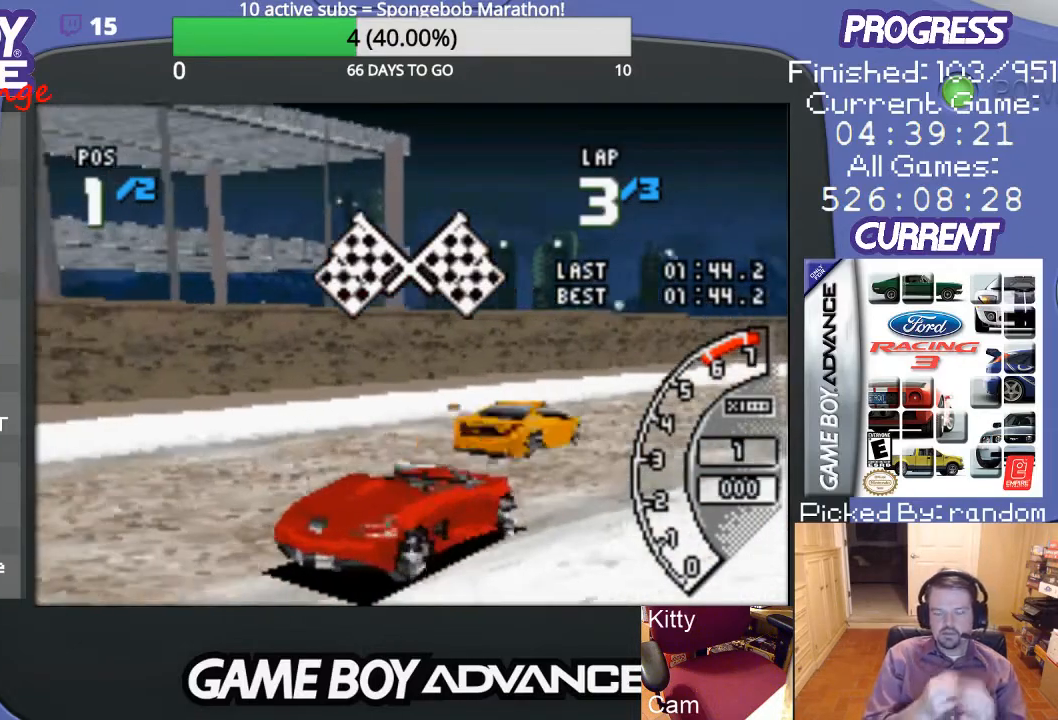
{"buttons": [], "events": []}
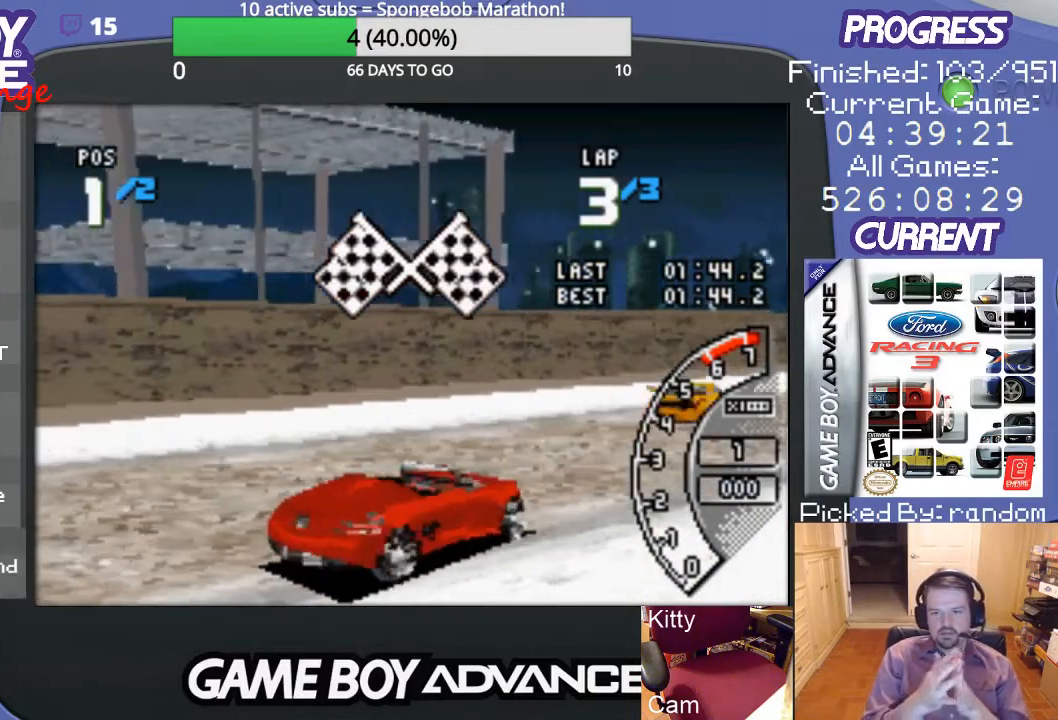
{"buttons": [], "events": []}
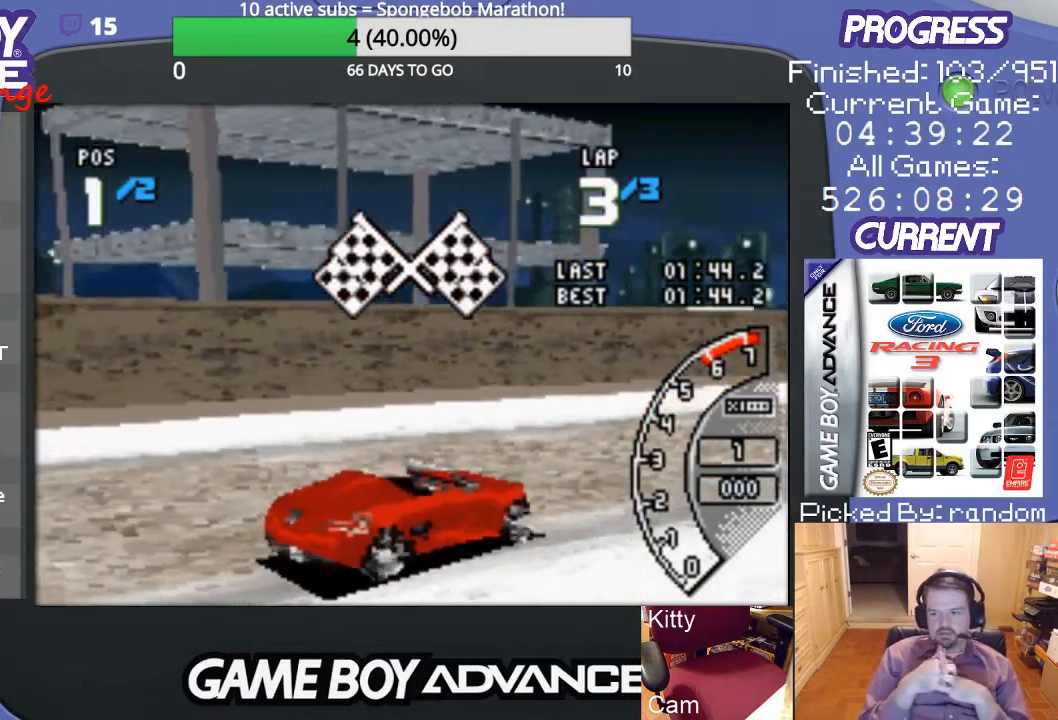
{"buttons": [], "events": []}
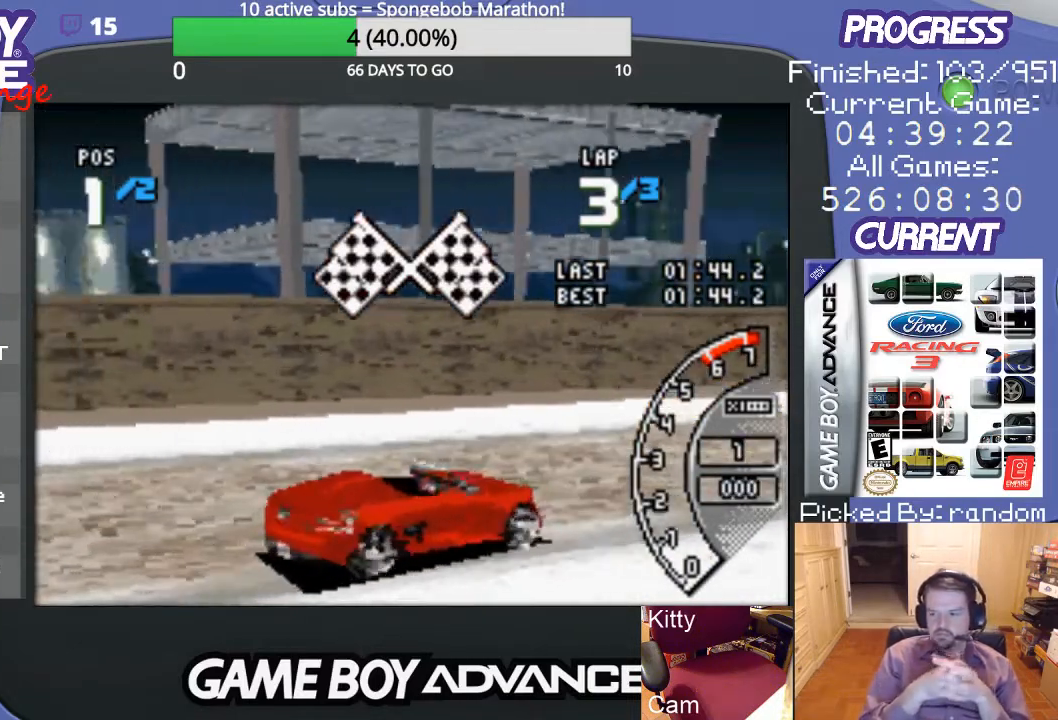
{"buttons": [], "events": []}
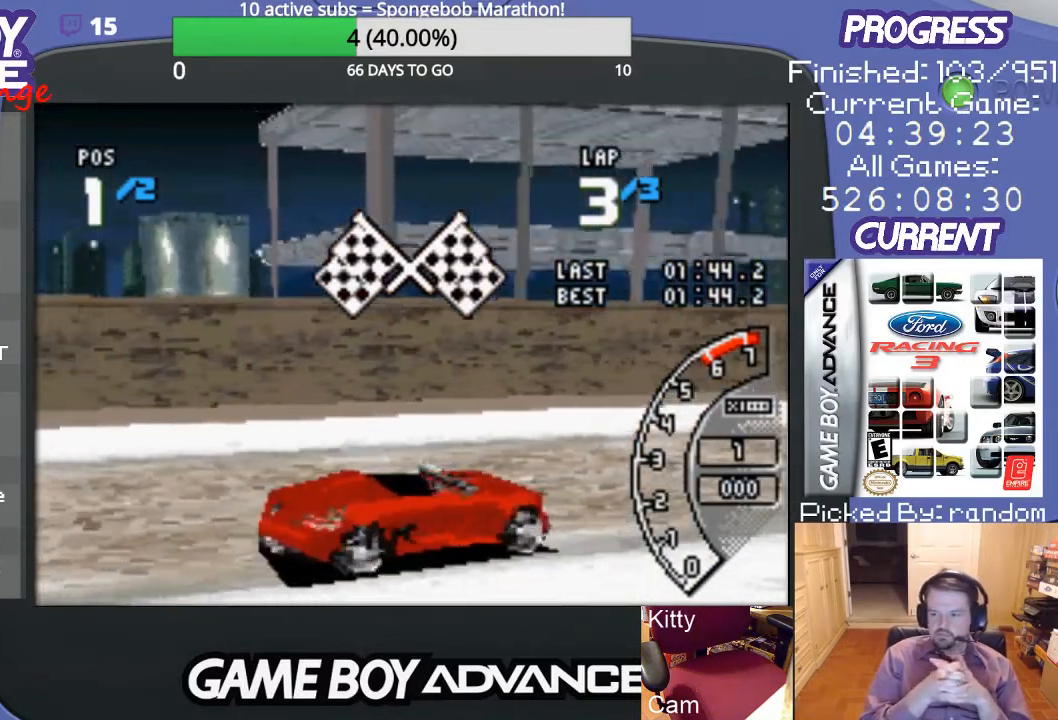
{"buttons": [], "events": []}
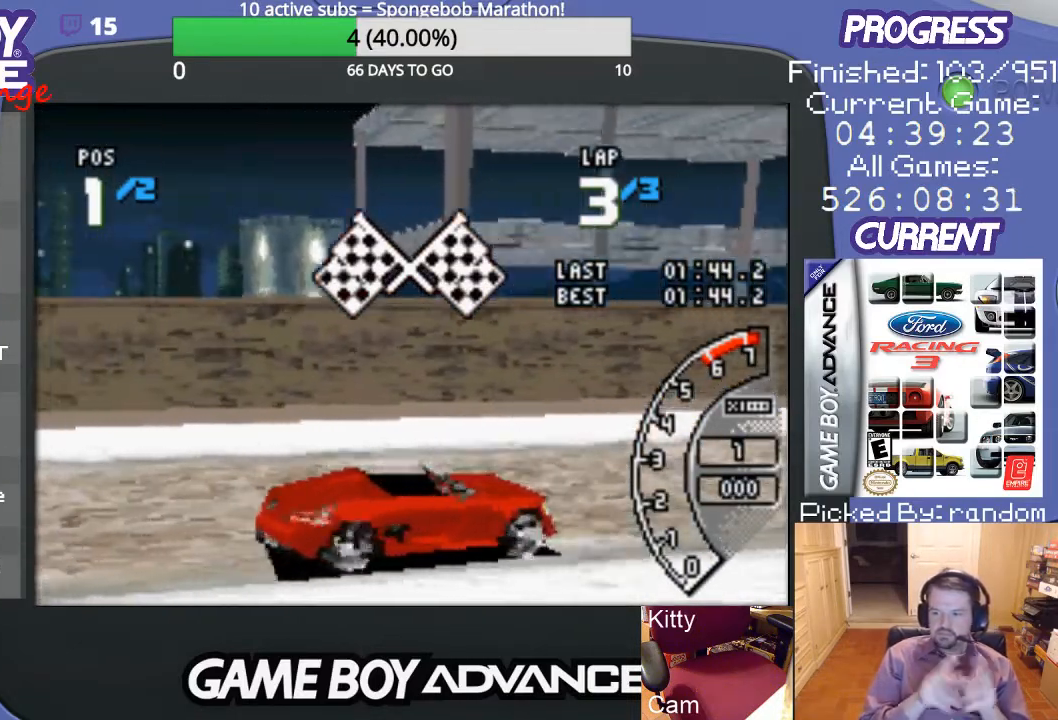
{"buttons": [], "events": []}
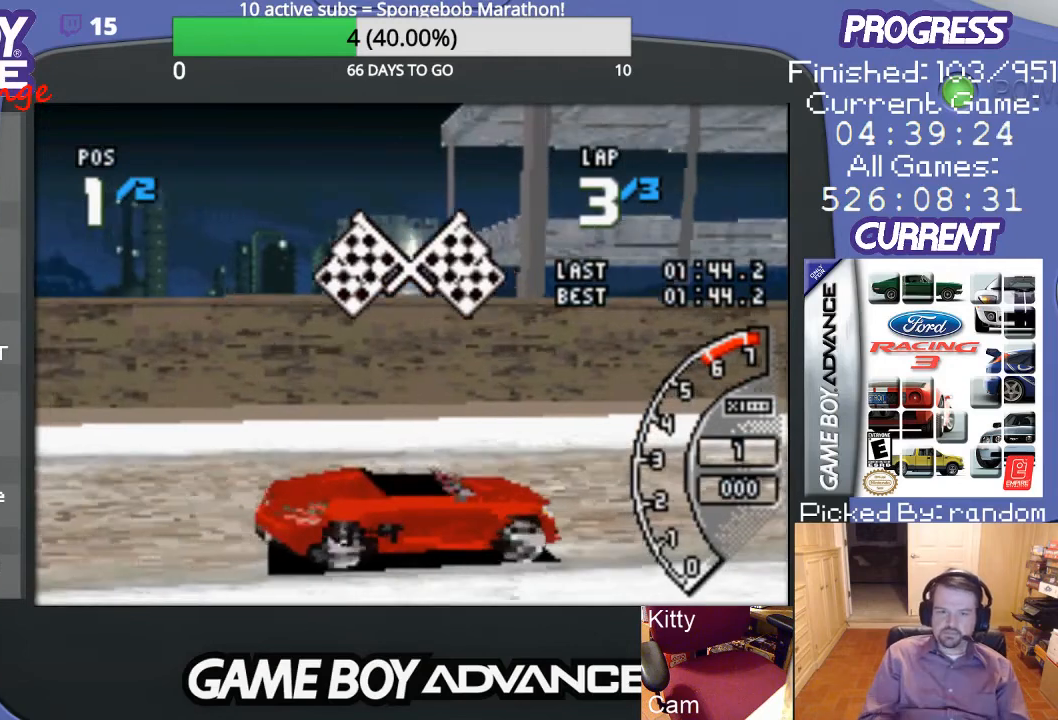
{"buttons": ["A"], "events": [[500, "A", "down"]]}
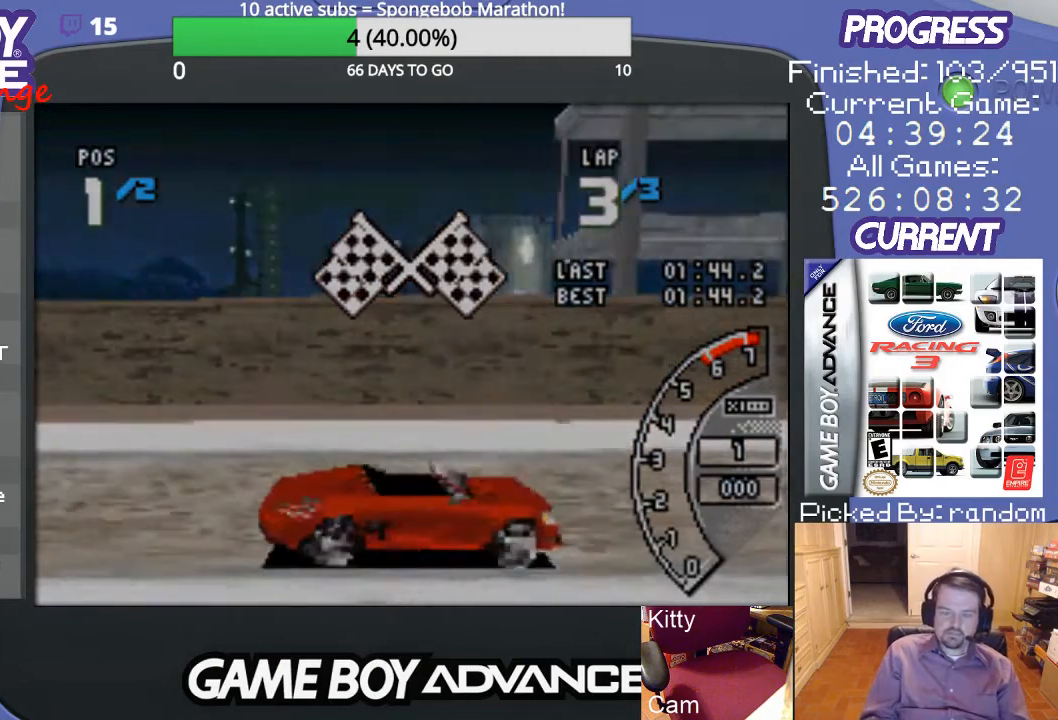
{"buttons": [], "events": [[100, "A", "up"]]}
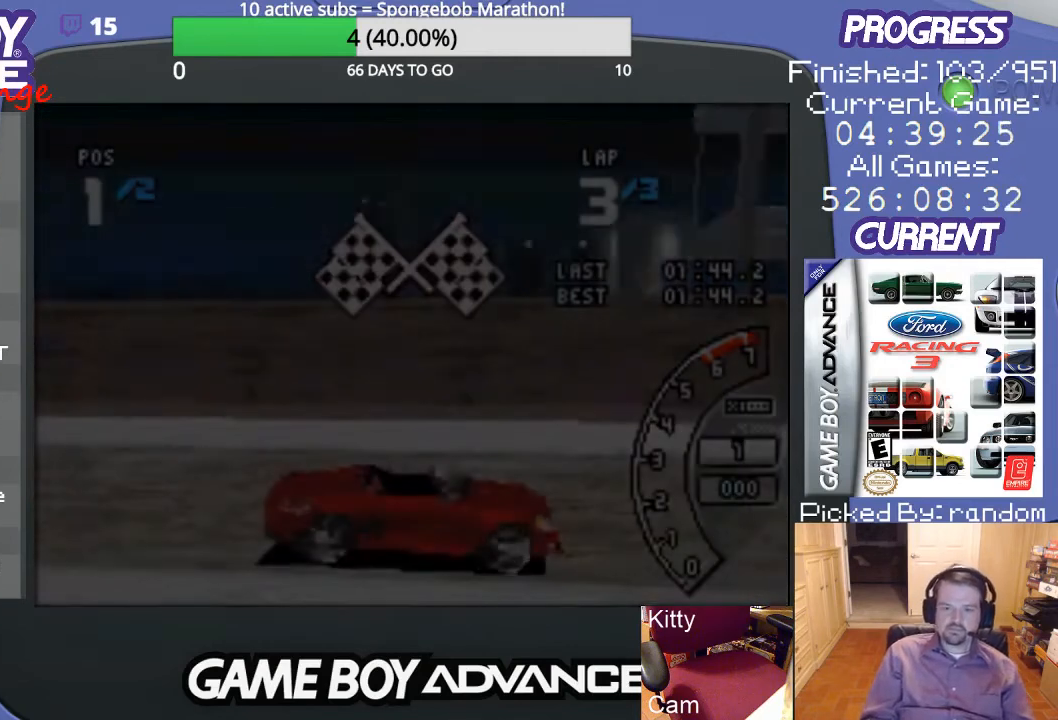
{"buttons": [], "events": []}
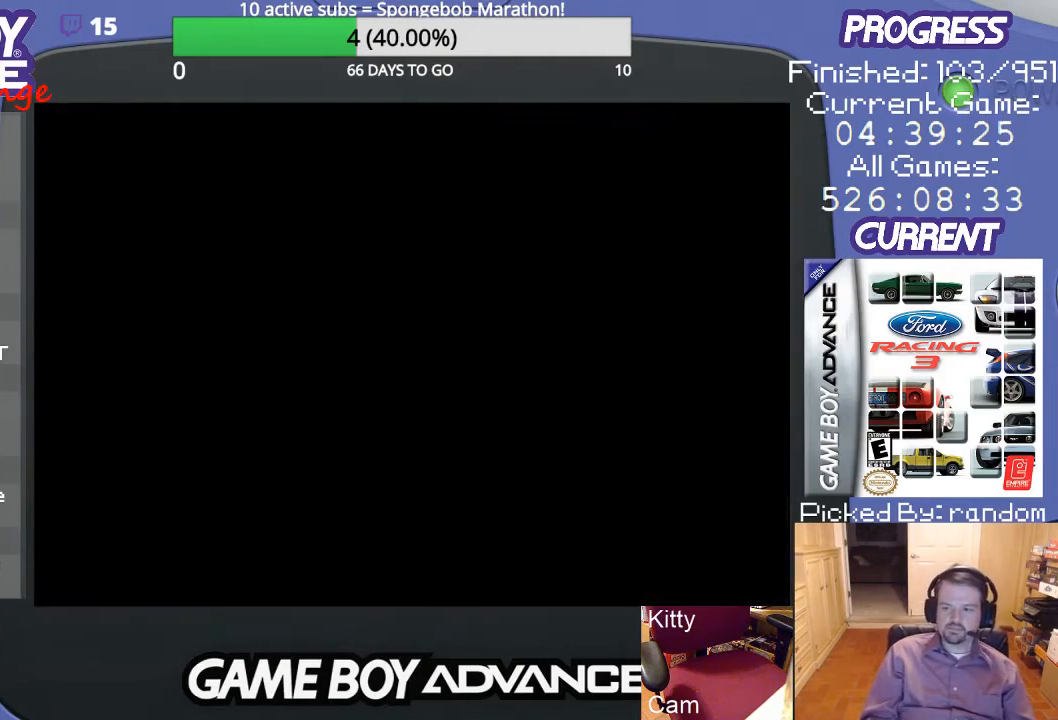
{"buttons": [], "events": []}
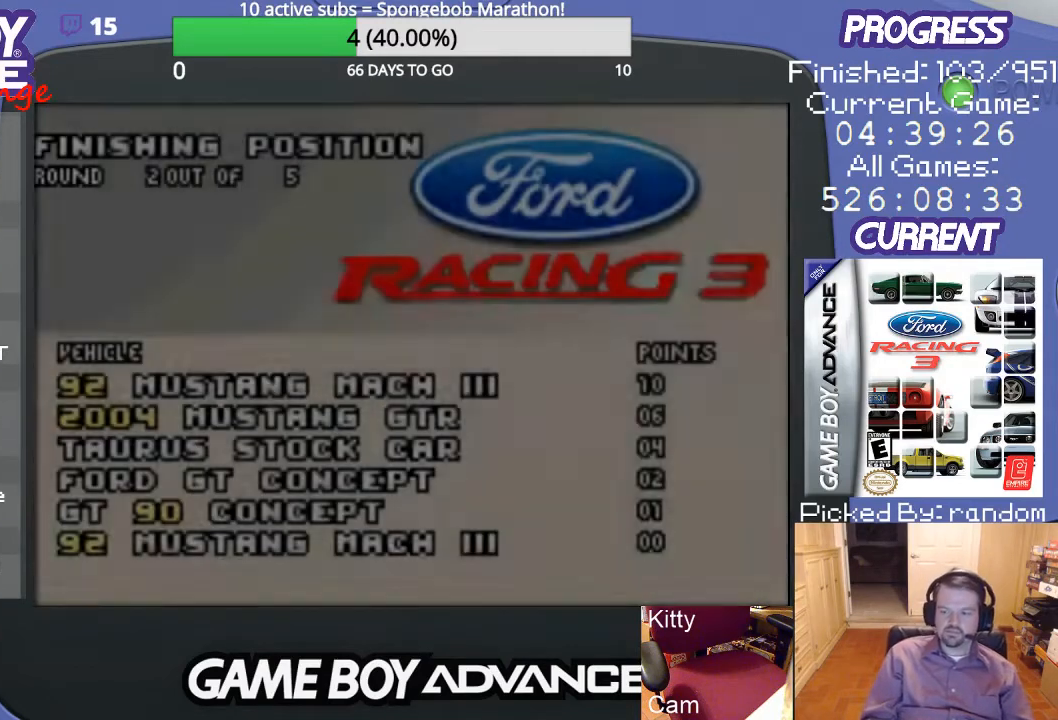
{"buttons": [], "events": []}
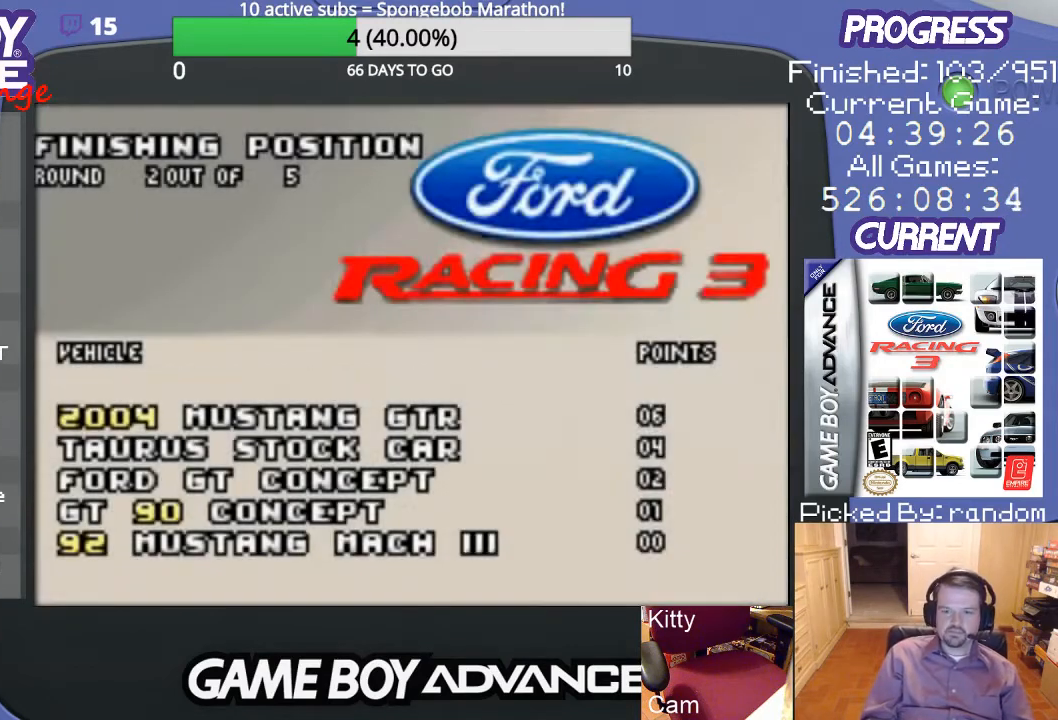
{"buttons": [], "events": [[133, "A", "down"], [267, "A", "up"]]}
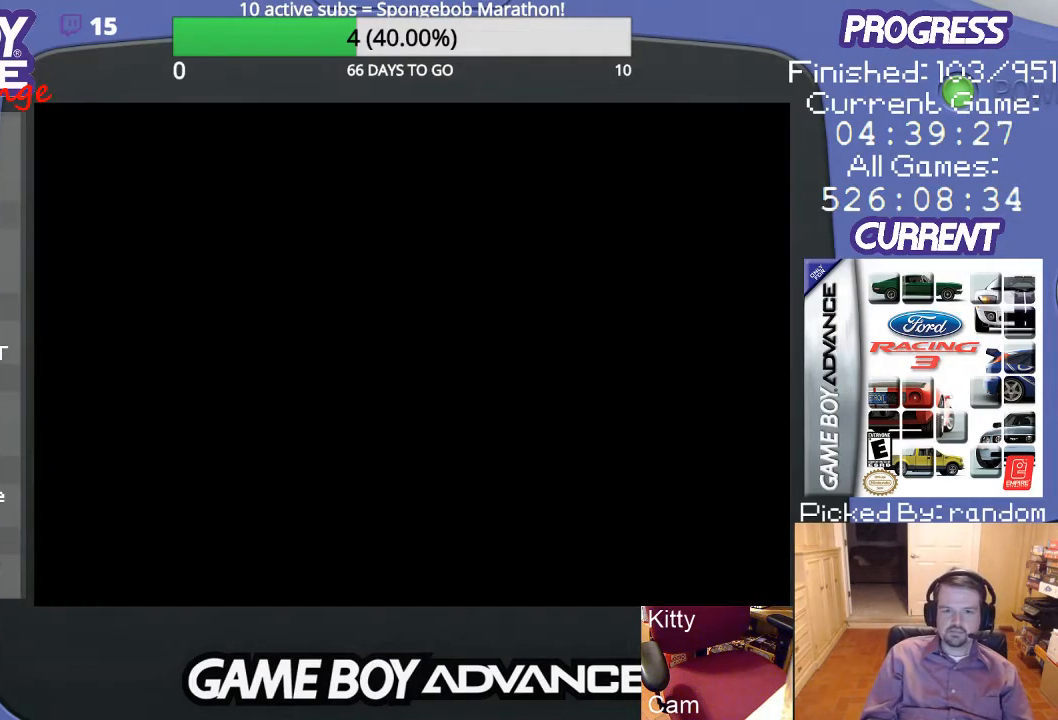
{"buttons": [], "events": []}
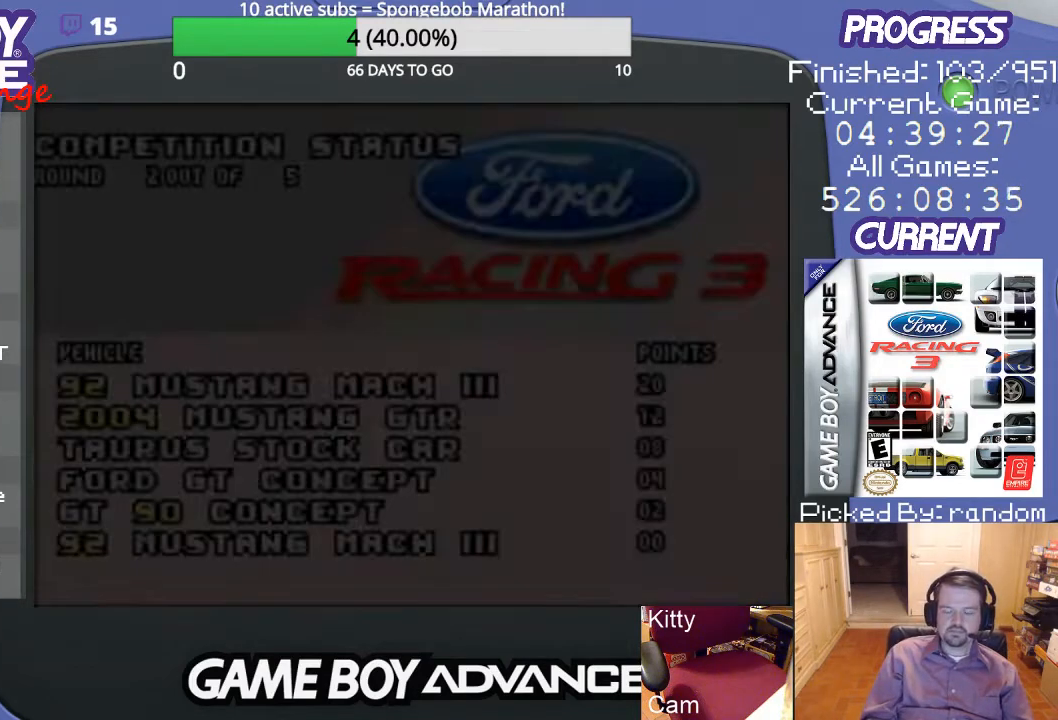
{"buttons": [], "events": []}
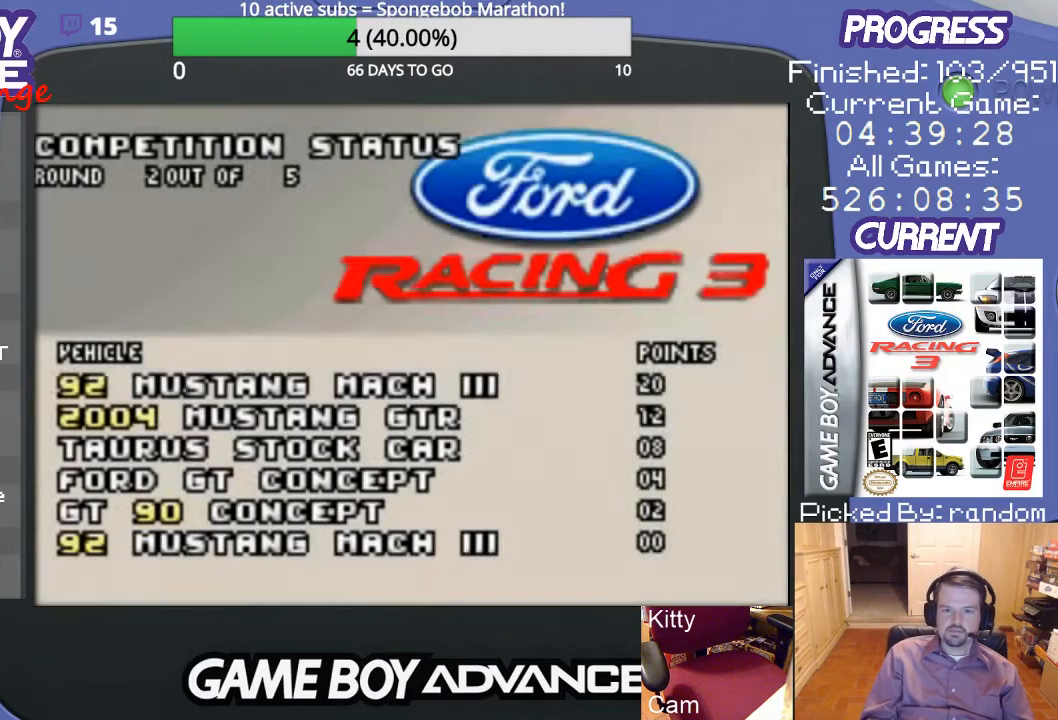
{"buttons": [], "events": [[300, "A", "down"], [400, "A", "up"]]}
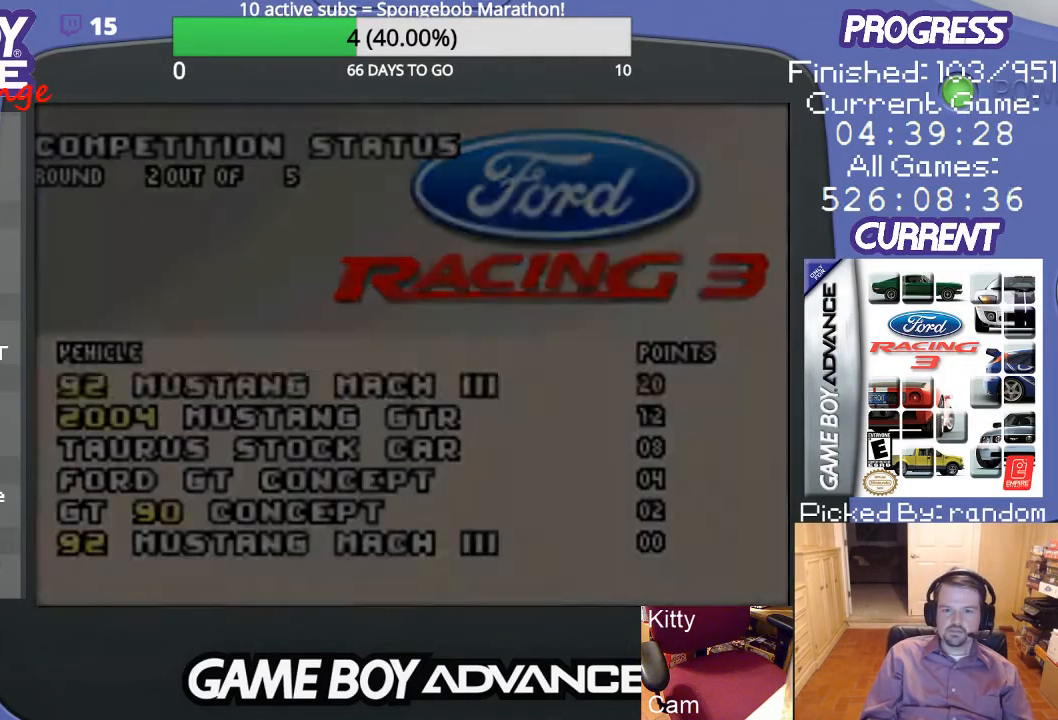
{"buttons": [], "events": []}
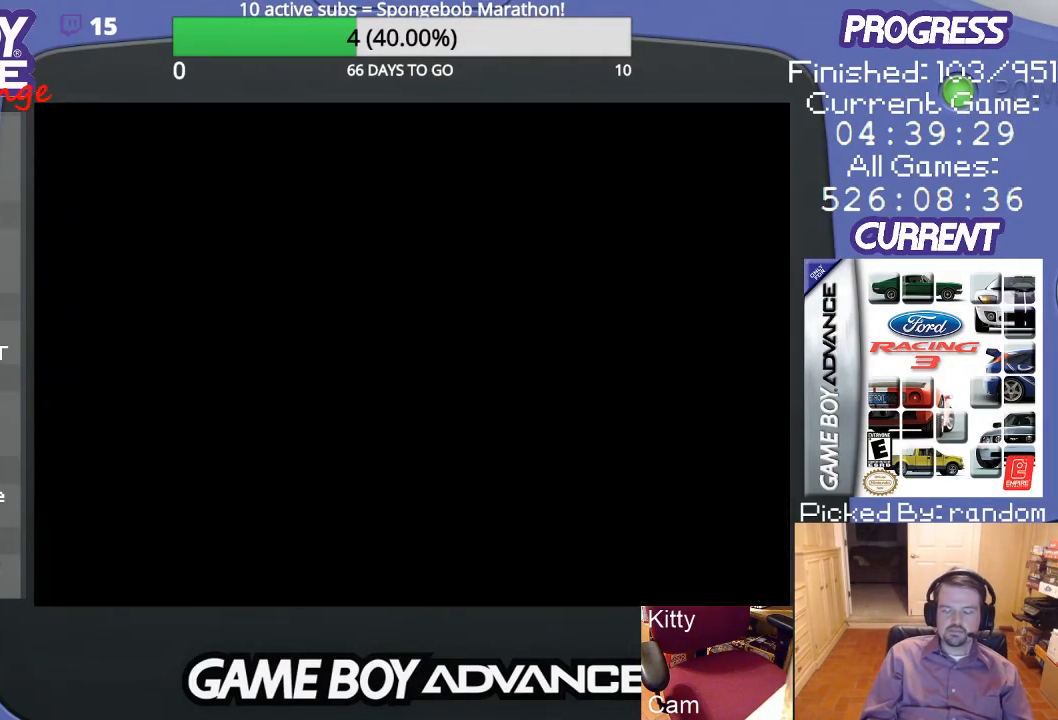
{"buttons": [], "events": []}
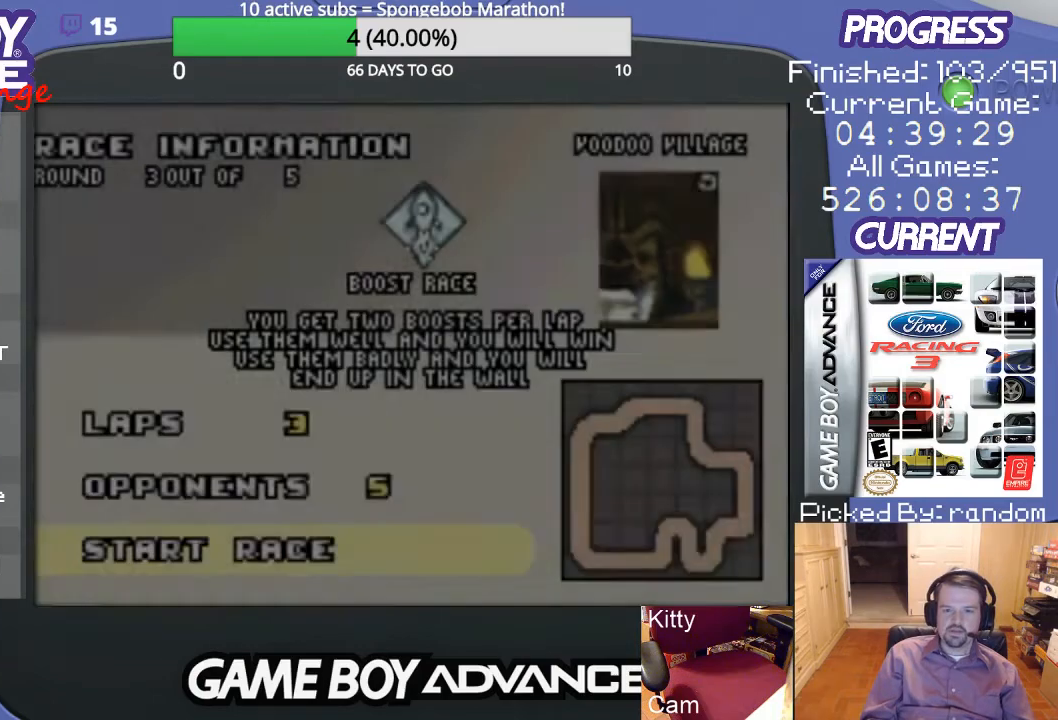
{"buttons": [], "events": []}
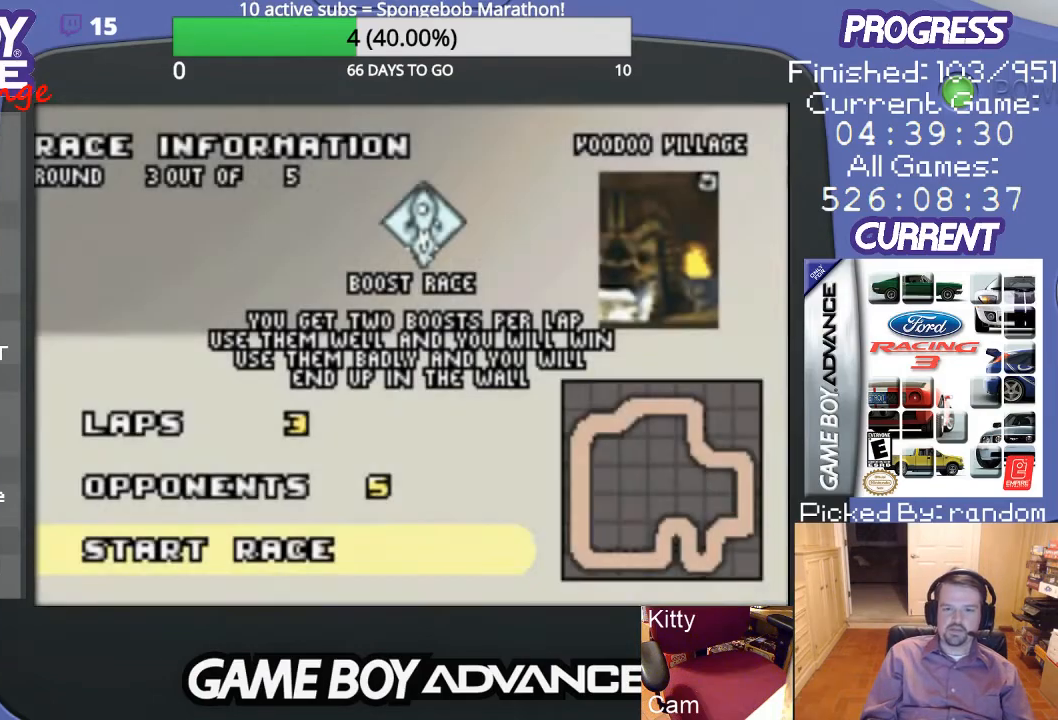
{"buttons": [], "events": []}
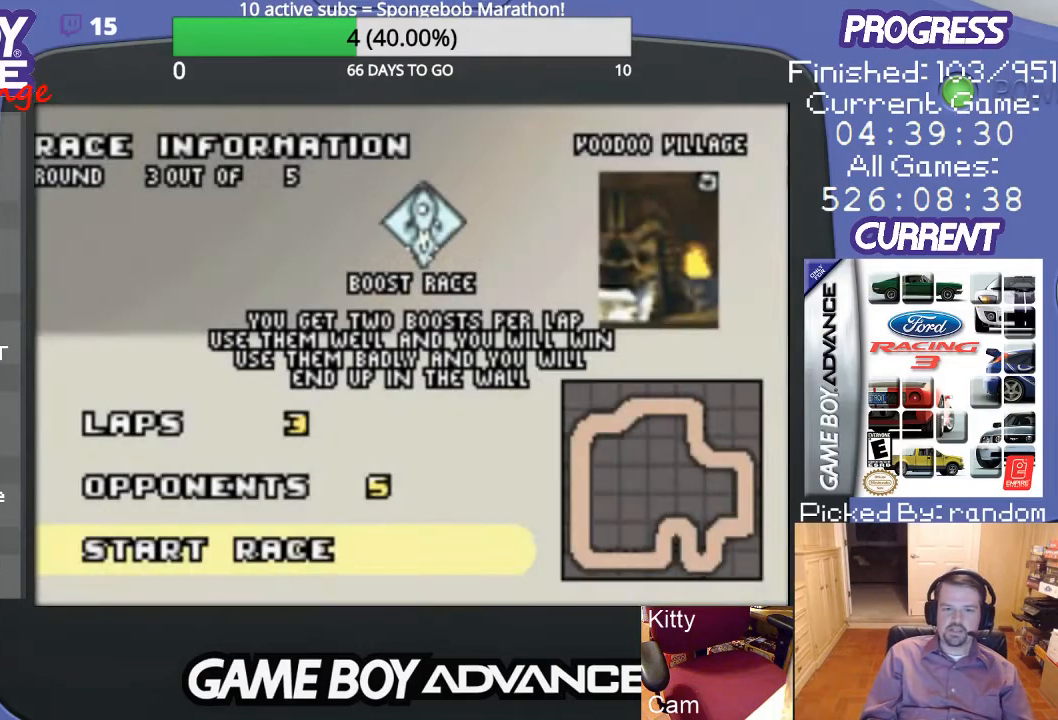
{"buttons": [], "events": []}
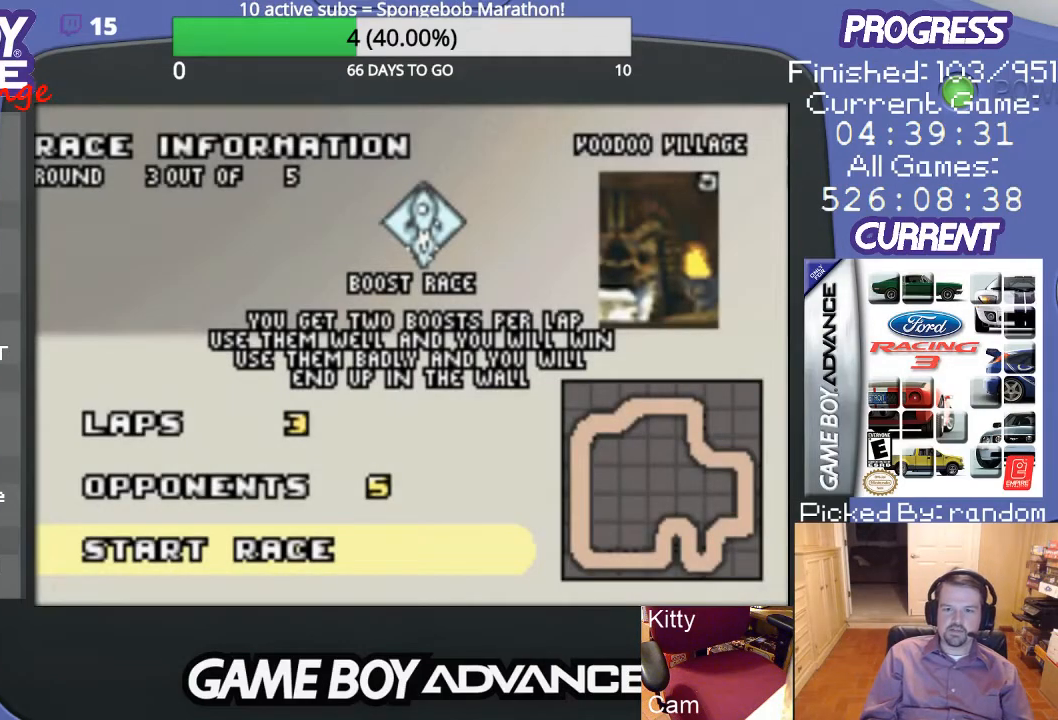
{"buttons": [], "events": []}
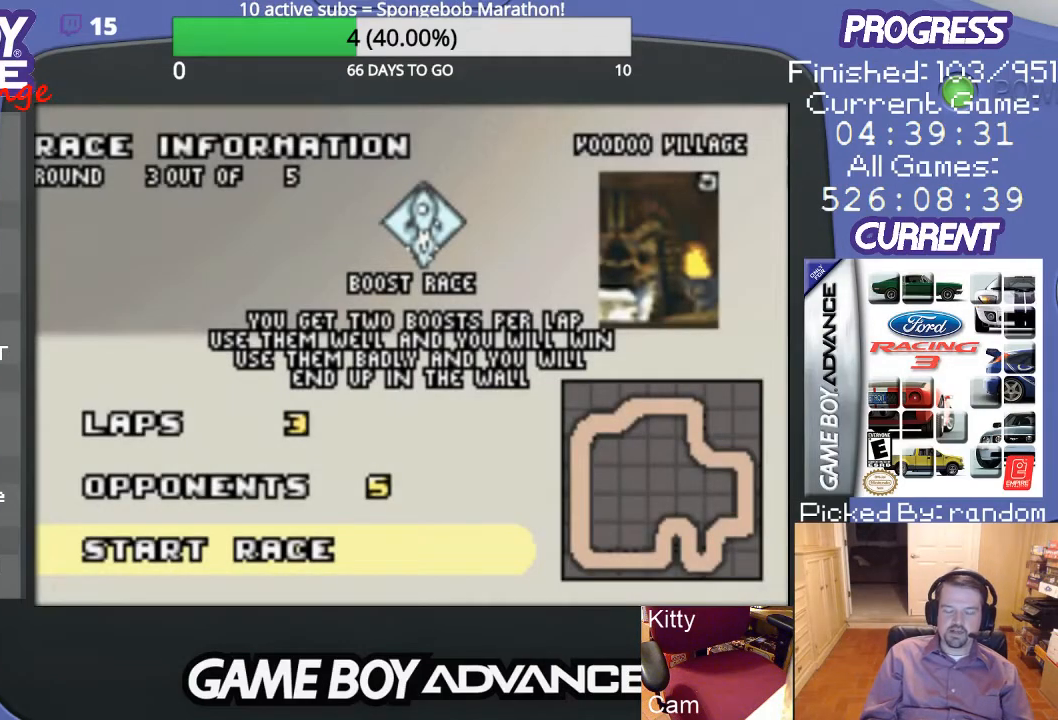
{"buttons": [], "events": [[133, "A", "down"], [300, "A", "up"]]}
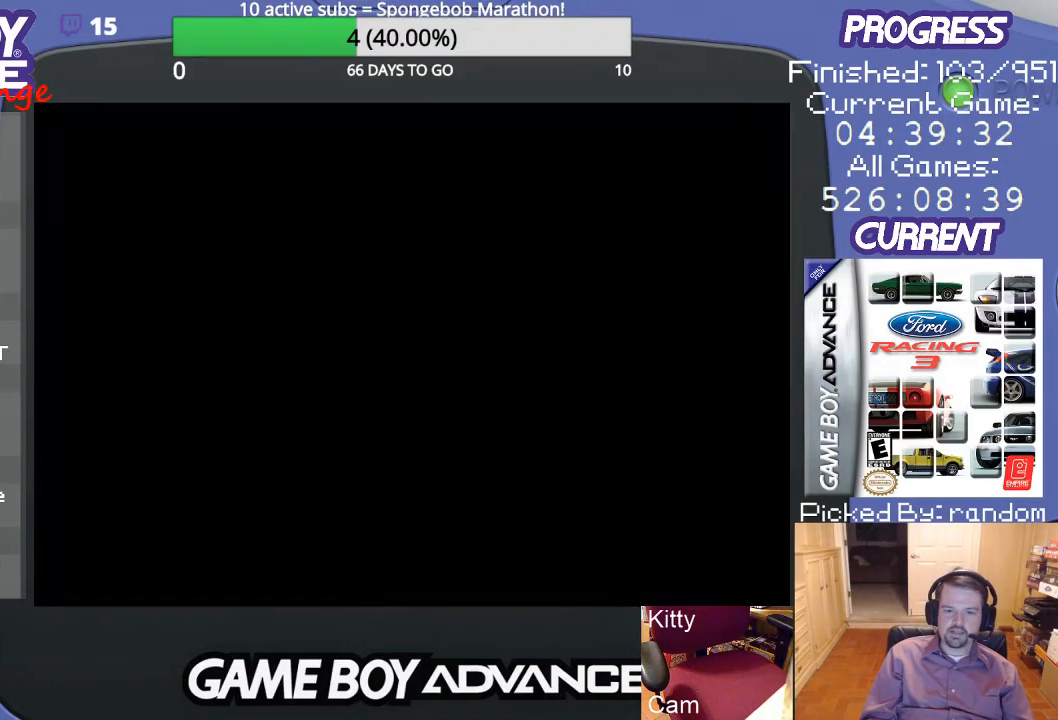
{"buttons": [], "events": []}